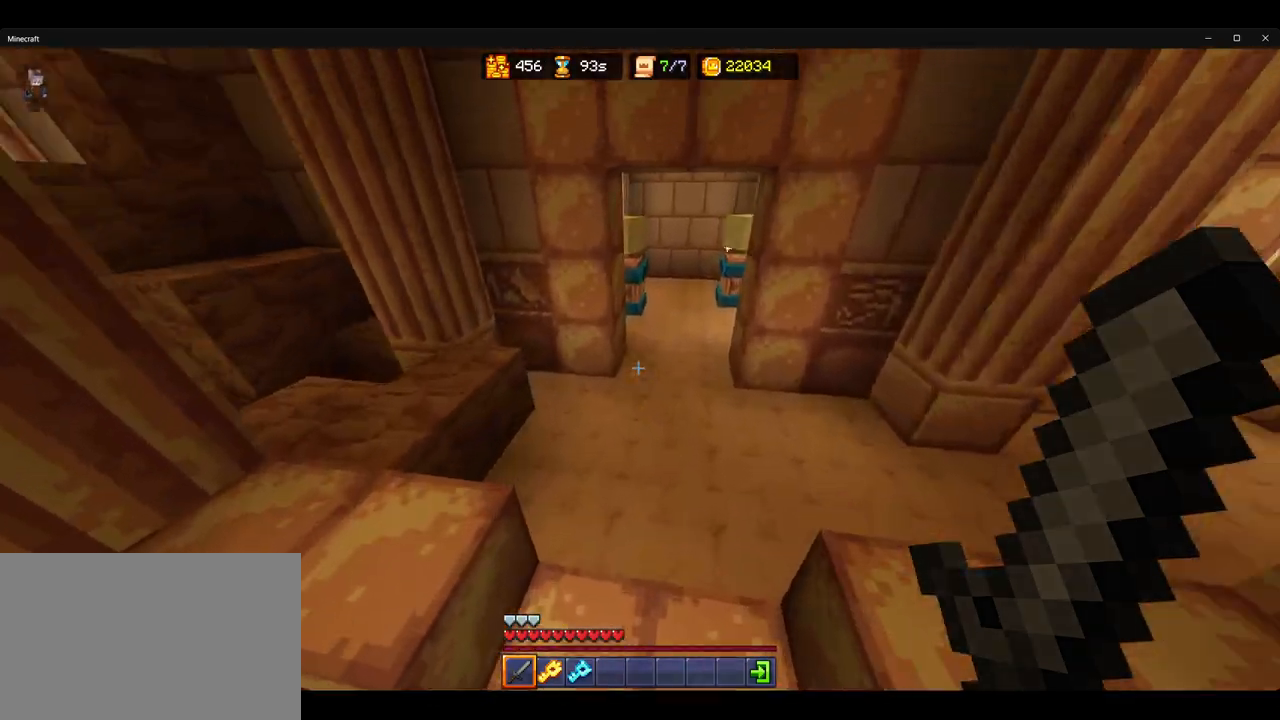
Gameplay with keyboard and mouse; each line is a JSON object with the keys and mouse buttons held at the frame after it. "events" lists presses ("down") and releases ("up") of "1", "2", "3", "4", "5", "a", "alt", "b", "c", "ctrl", "d", "e", "f", "g", "q", "r", "s", "shift", "space", "t", "tab", "v", "w", "x", "z", "mouse_left", "mouse_wheel", "mouse_right", "mouse_mb4" and "mouse_mb5" between this image and that frame as [ms after this image, input, new state], when the widget could be followed in between. "mouse_left", "mouse_wheel", "mouse_right", "mouse_mb4", "mouse_mb5" = the "left", "wheel", "right", "mb4", "mb5" buttons of the "mouse" list. No other keys are recorded. Fast repeated clicks can show as one long hold. "wheel" means that the mouse wheel is clicked or scrolled. Mouse movement is not recorded.
{"keys": ["a", "ctrl", "space", "w"], "mouse": [], "events": [[333, "a", "down"], [417, "space", "down"]]}
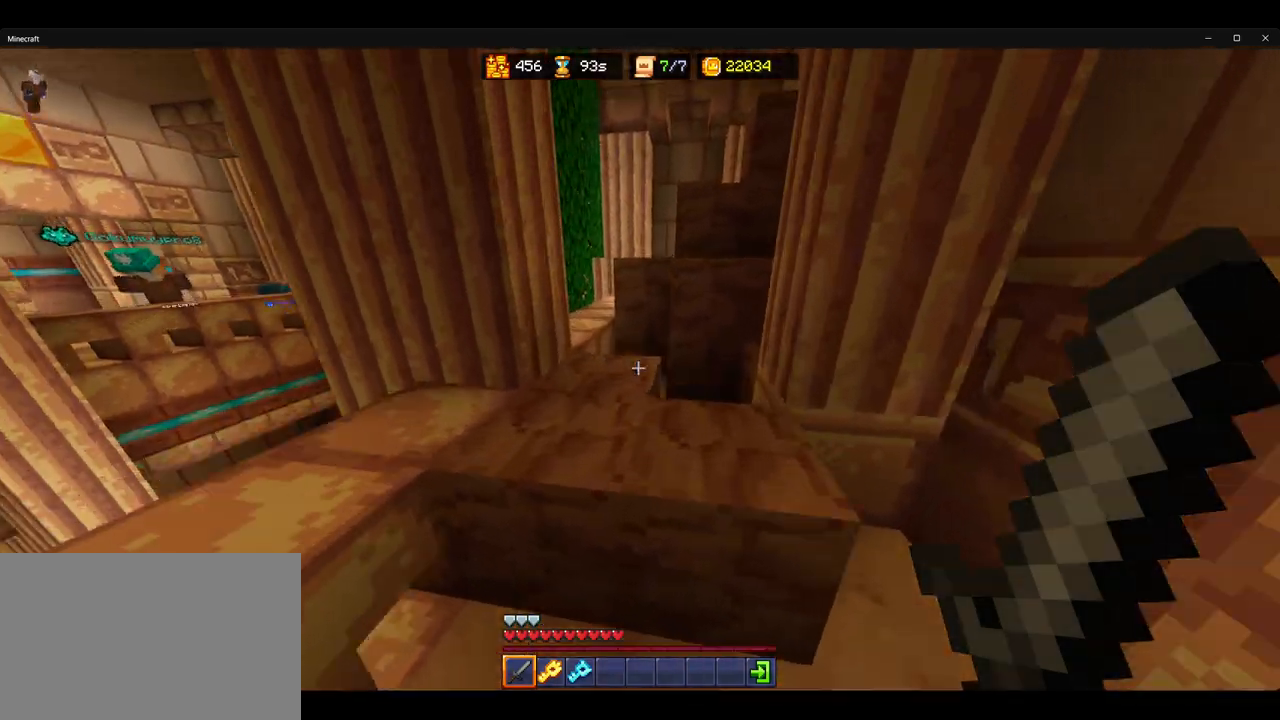
{"keys": ["ctrl", "w"], "mouse": [], "events": [[33, "space", "up"], [117, "a", "up"]]}
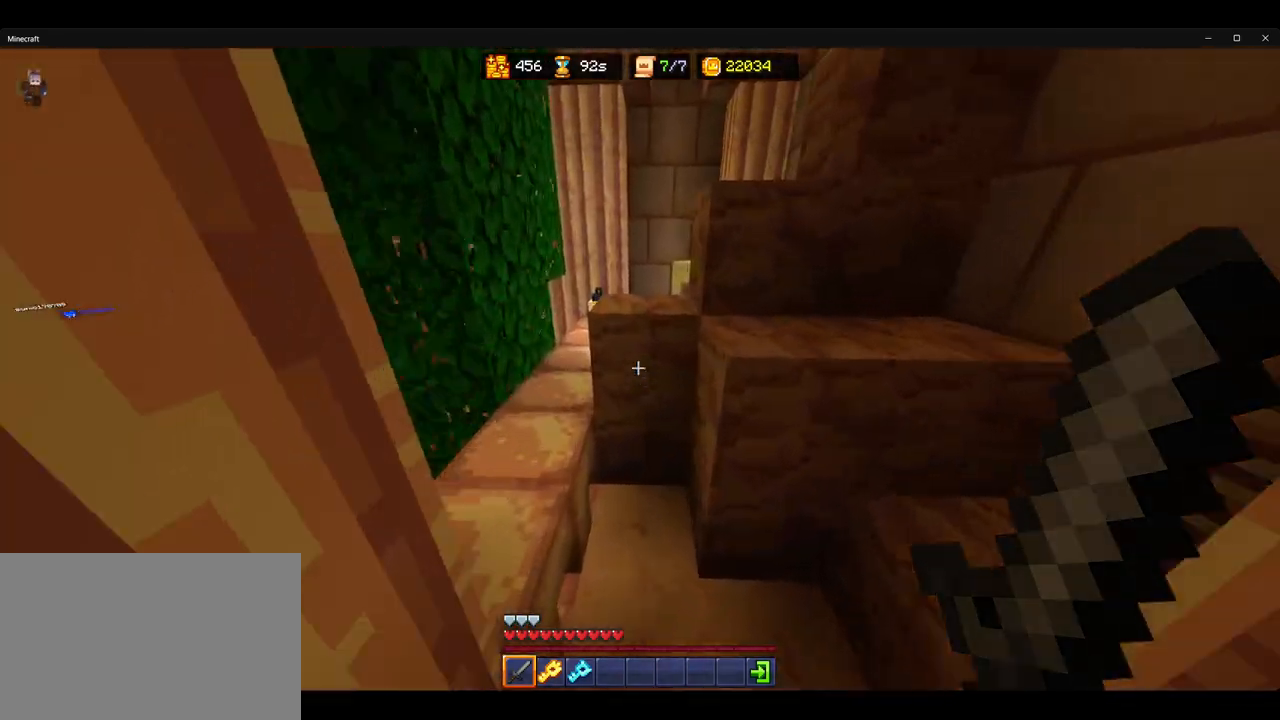
{"keys": ["ctrl", "w"], "mouse": [], "events": [[50, "space", "down"], [150, "space", "up"]]}
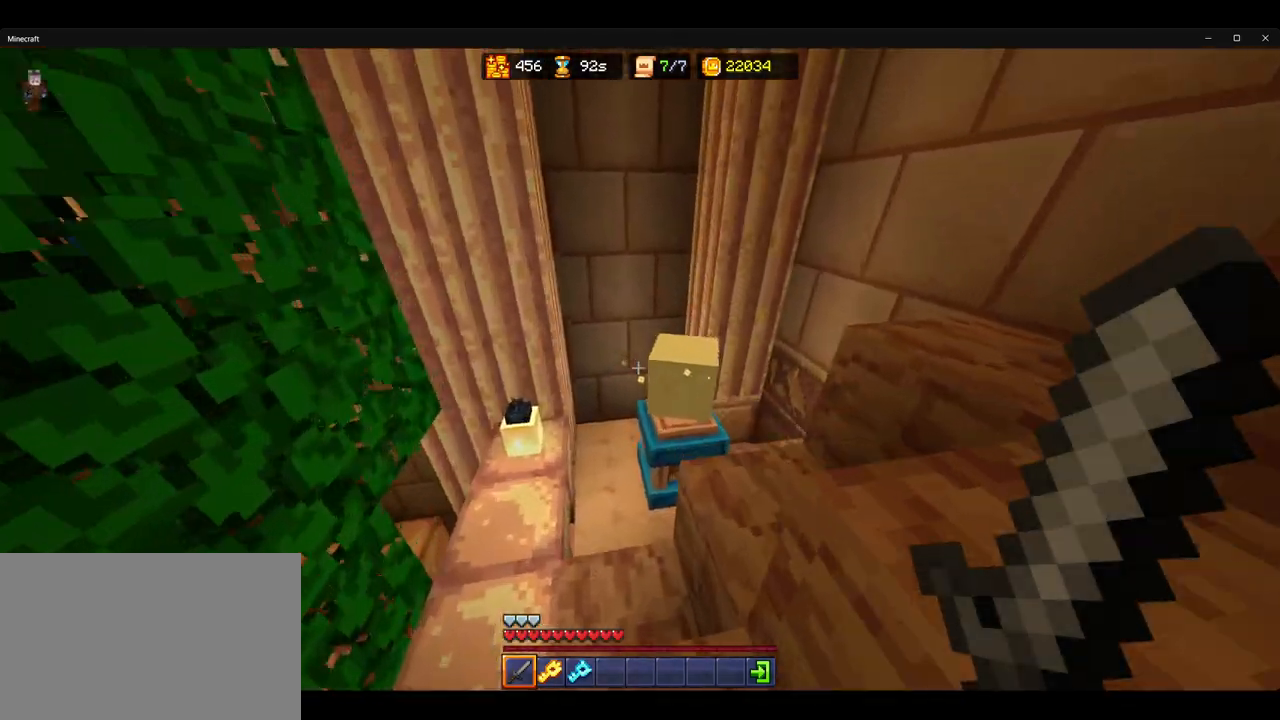
{"keys": ["d"], "mouse": [], "events": [[183, "ctrl", "up"], [200, "mouse_left", "down"], [217, "w", "up"], [300, "d", "down"], [300, "mouse_left", "up"]]}
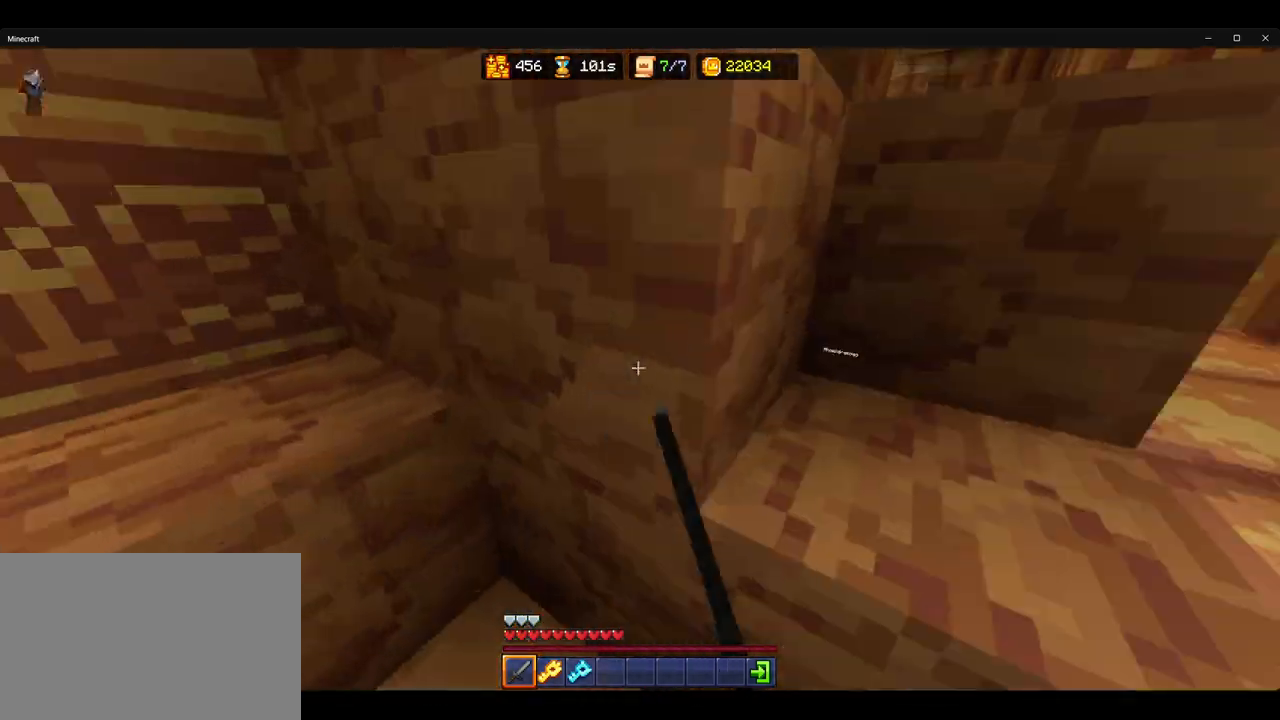
{"keys": ["w"], "mouse": [], "events": [[17, "w", "down"], [83, "d", "up"], [167, "space", "down"], [283, "d", "down"], [317, "space", "up"], [367, "d", "up"]]}
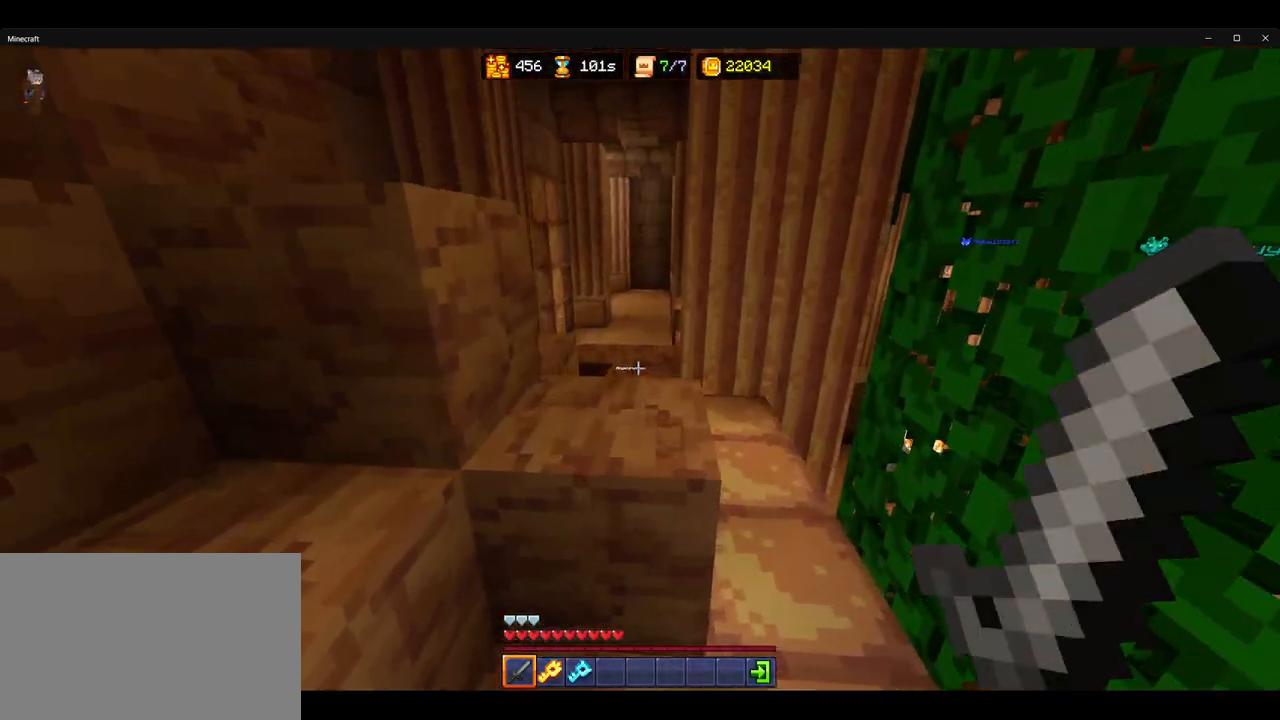
{"keys": ["ctrl", "w"], "mouse": [], "events": [[100, "space", "down"], [200, "space", "up"], [450, "ctrl", "down"]]}
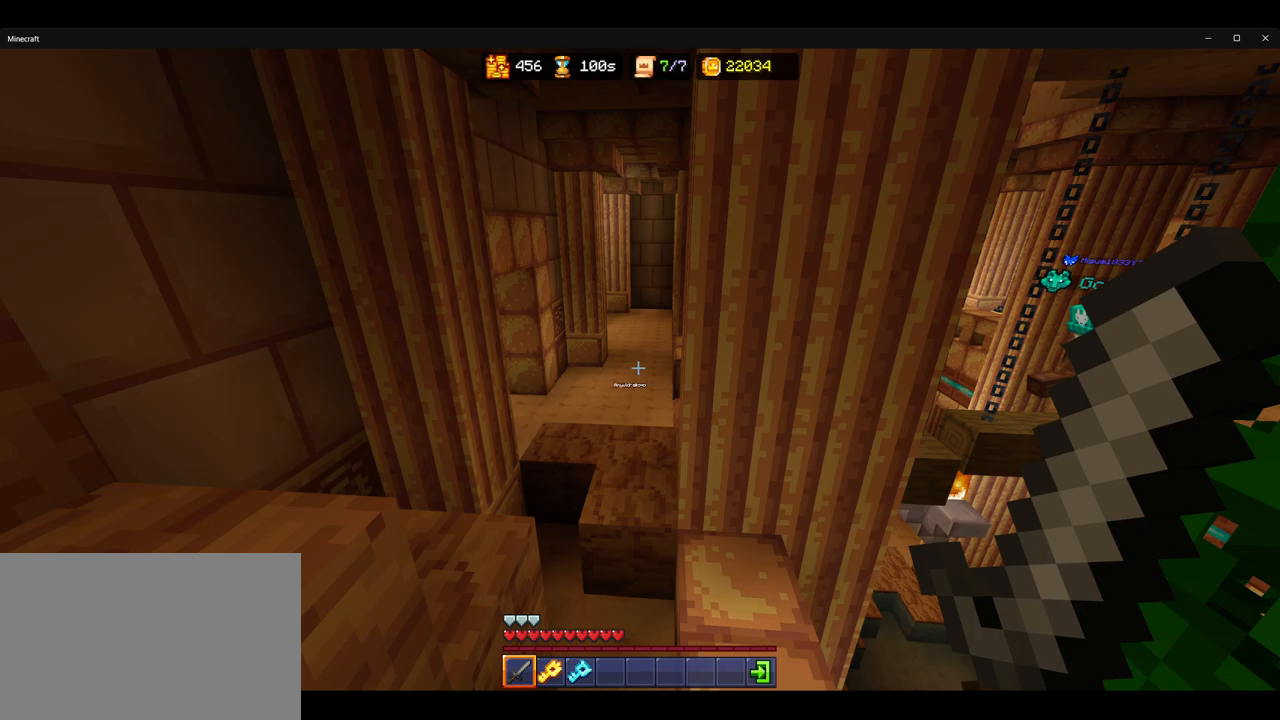
{"keys": ["ctrl", "w"], "mouse": [], "events": [[117, "space", "down"], [233, "space", "up"]]}
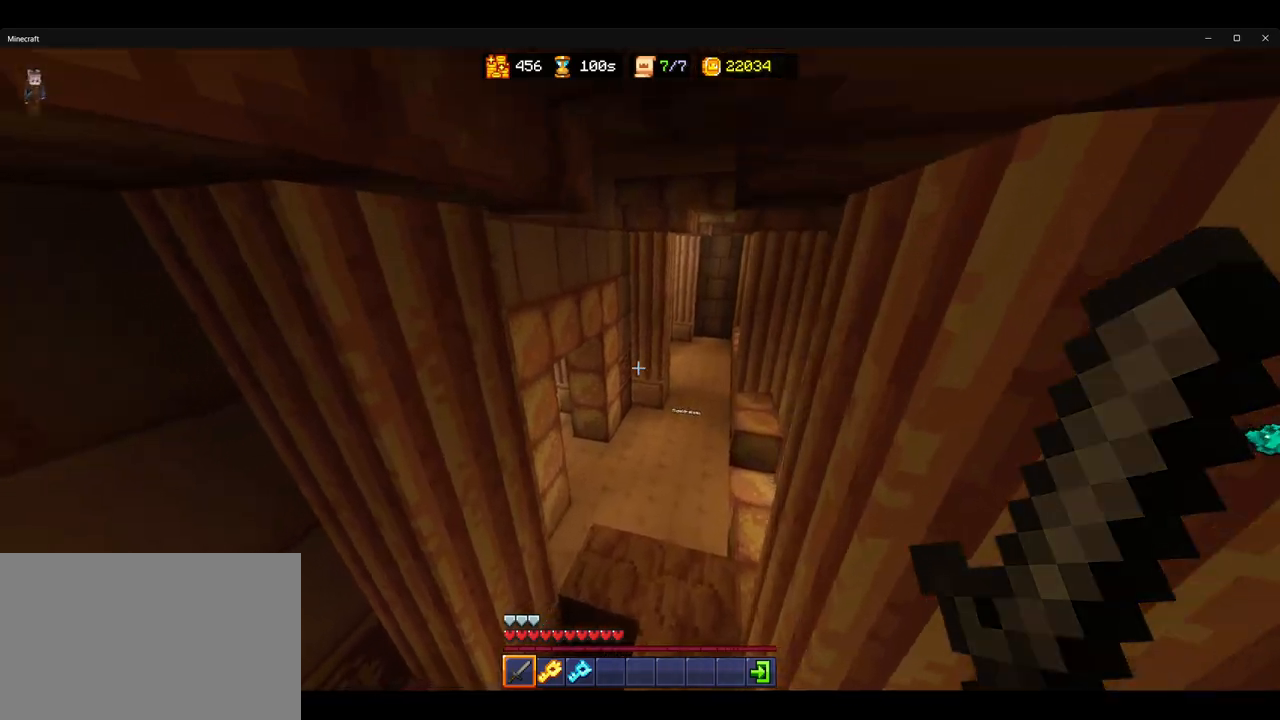
{"keys": ["w"], "mouse": [], "events": [[50, "ctrl", "up"], [367, "d", "down"], [467, "d", "up"]]}
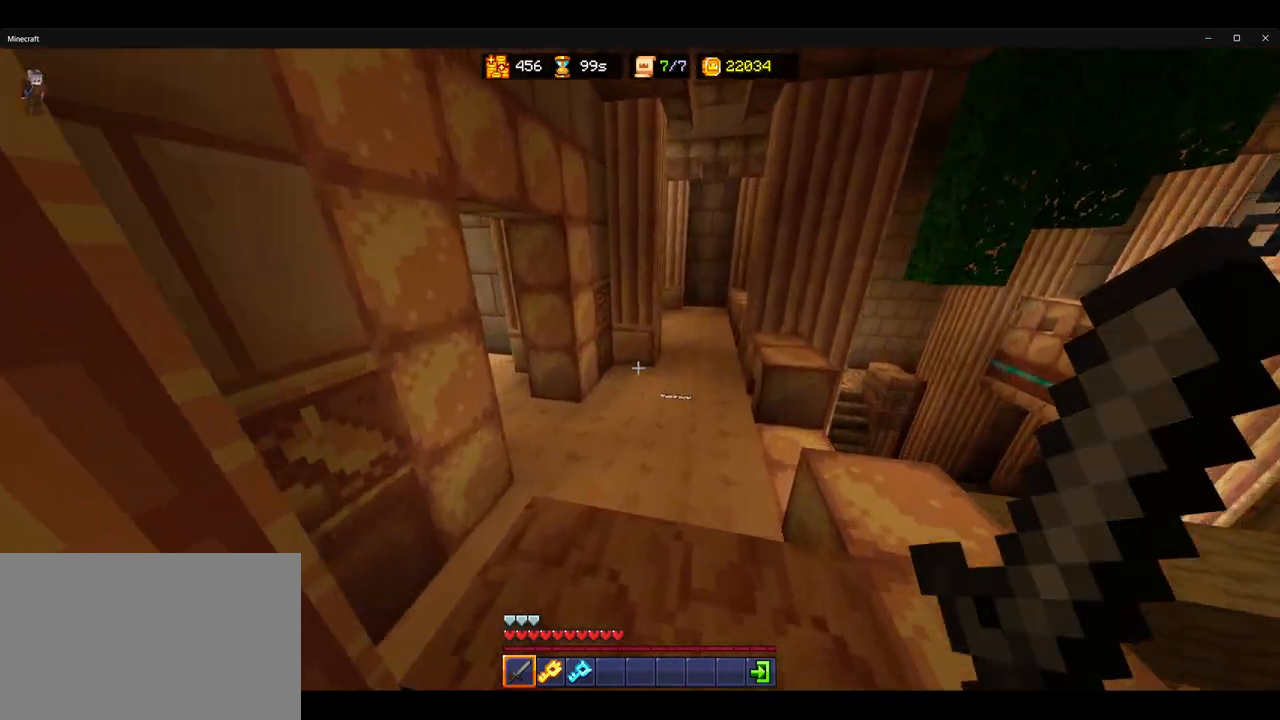
{"keys": ["w"], "mouse": [], "events": [[17, "ctrl", "down"], [433, "ctrl", "up"]]}
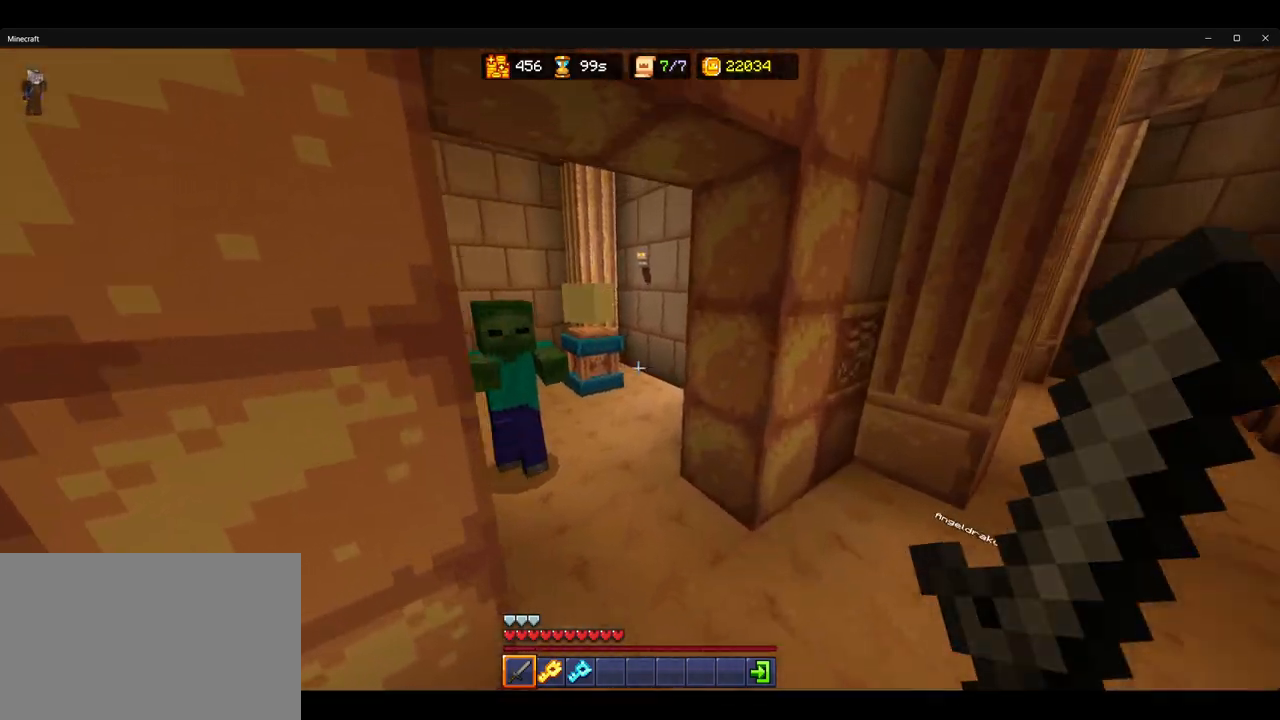
{"keys": ["d", "w"], "mouse": [], "events": [[300, "mouse_left", "down"], [367, "d", "down"], [367, "mouse_left", "up"], [400, "w", "up"], [483, "w", "down"]]}
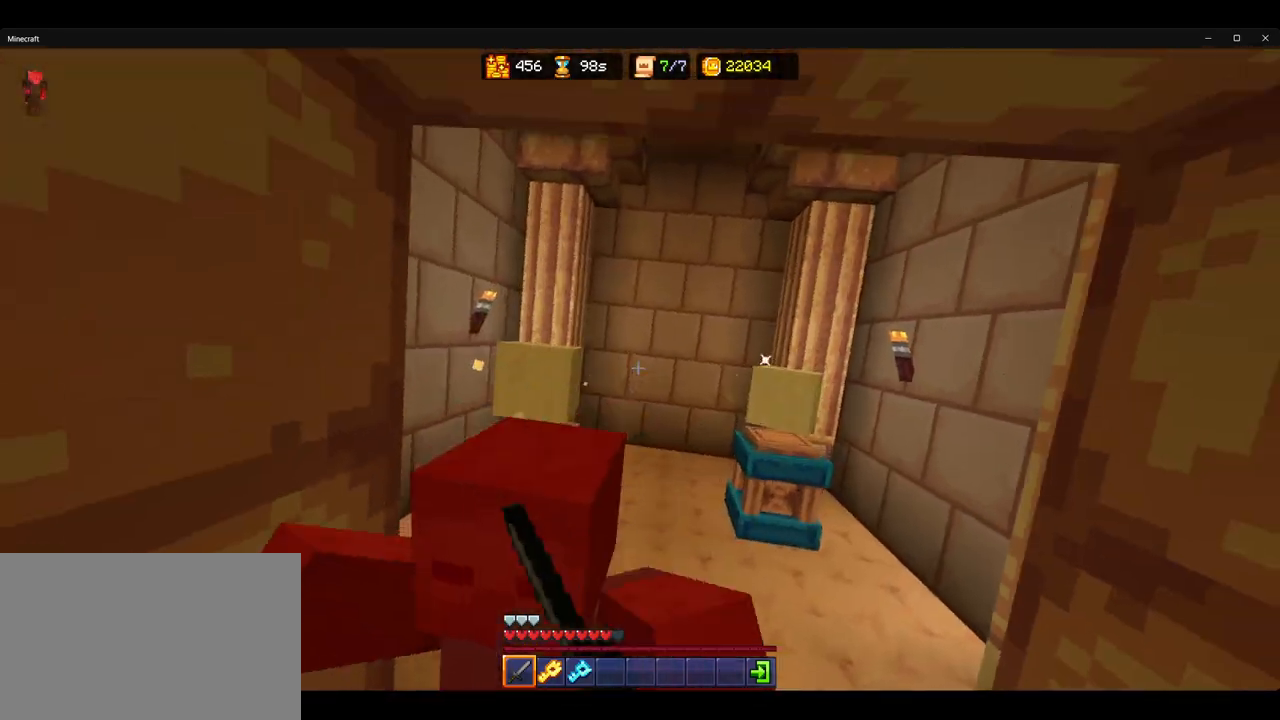
{"keys": [], "mouse": [], "events": [[33, "d", "up"], [267, "mouse_left", "down"], [333, "mouse_left", "up"], [350, "d", "down"], [383, "mouse_left", "down"], [383, "w", "up"], [450, "d", "up"], [483, "mouse_left", "up"]]}
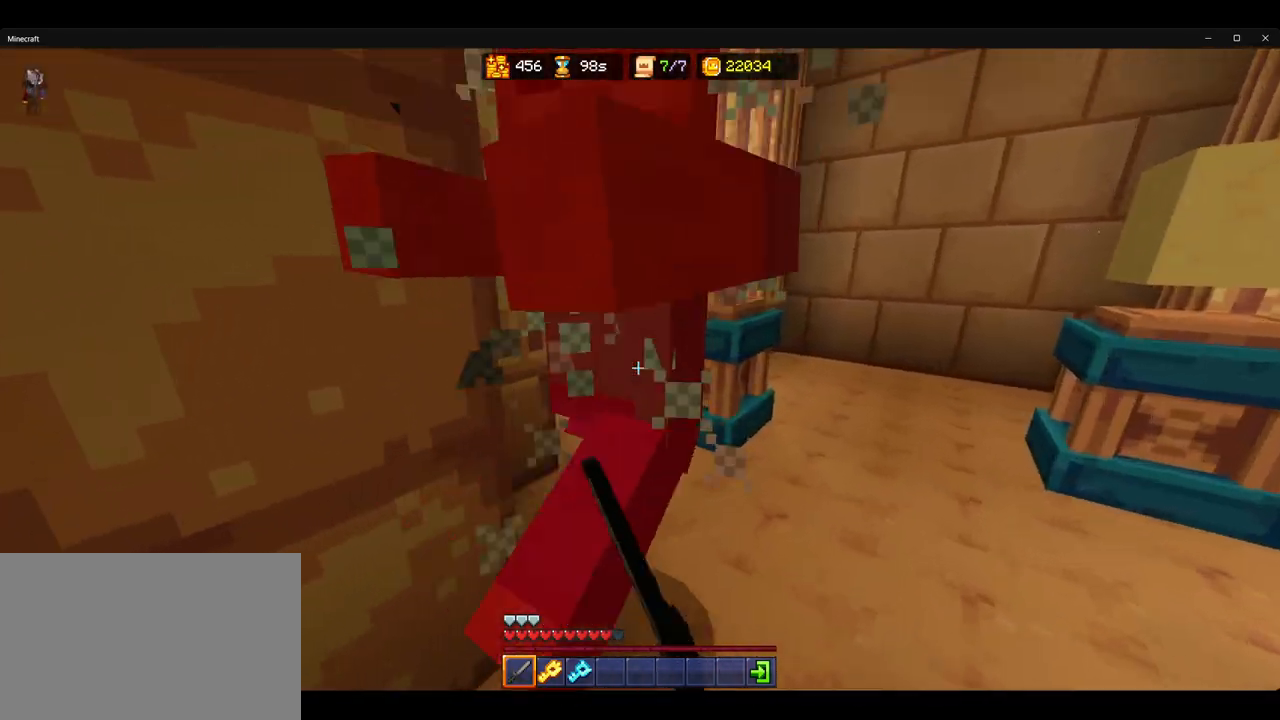
{"keys": ["w"], "mouse": ["left"], "events": [[17, "d", "down"], [33, "mouse_left", "down"], [117, "mouse_left", "up"], [150, "w", "down"], [167, "mouse_left", "down"], [233, "d", "up"], [267, "d", "down"], [267, "mouse_left", "up"], [417, "d", "up"], [500, "mouse_left", "down"]]}
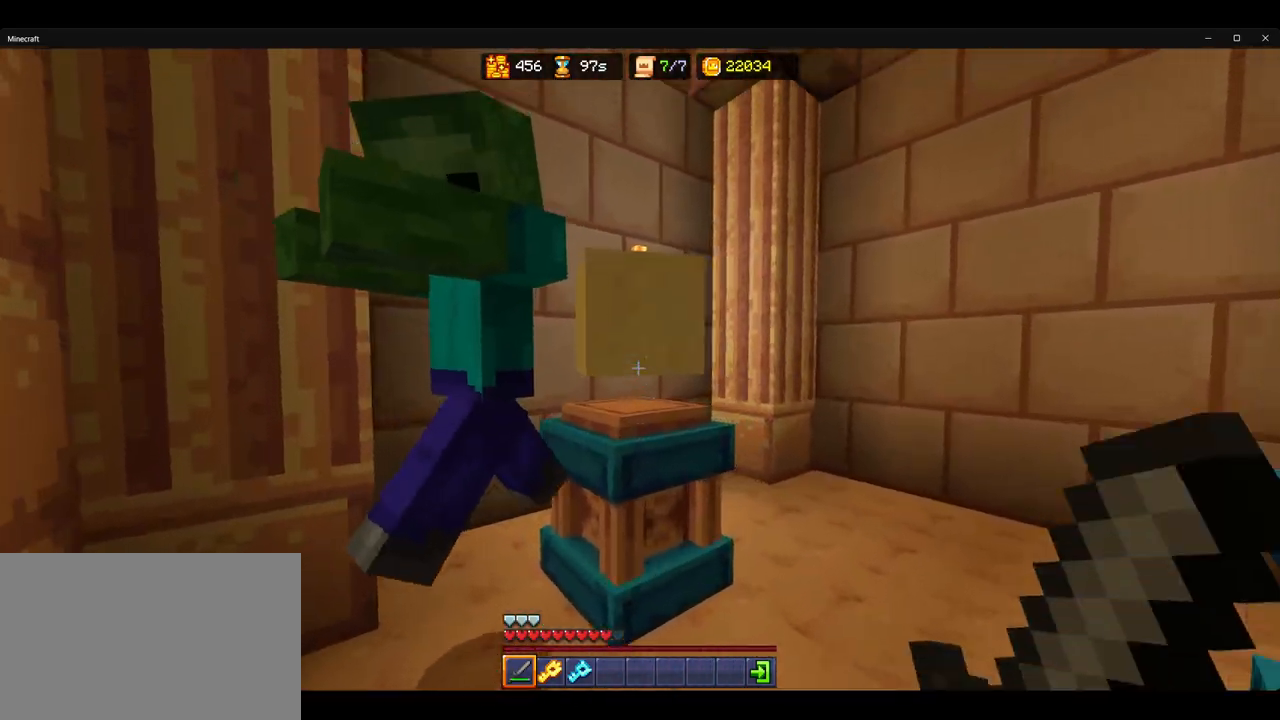
{"keys": ["a"], "mouse": [], "events": [[50, "w", "up"], [83, "mouse_left", "up"], [167, "s", "down"], [200, "d", "down"], [233, "s", "up"], [250, "mouse_left", "down"], [350, "mouse_left", "up"], [383, "d", "up"], [417, "a", "down"]]}
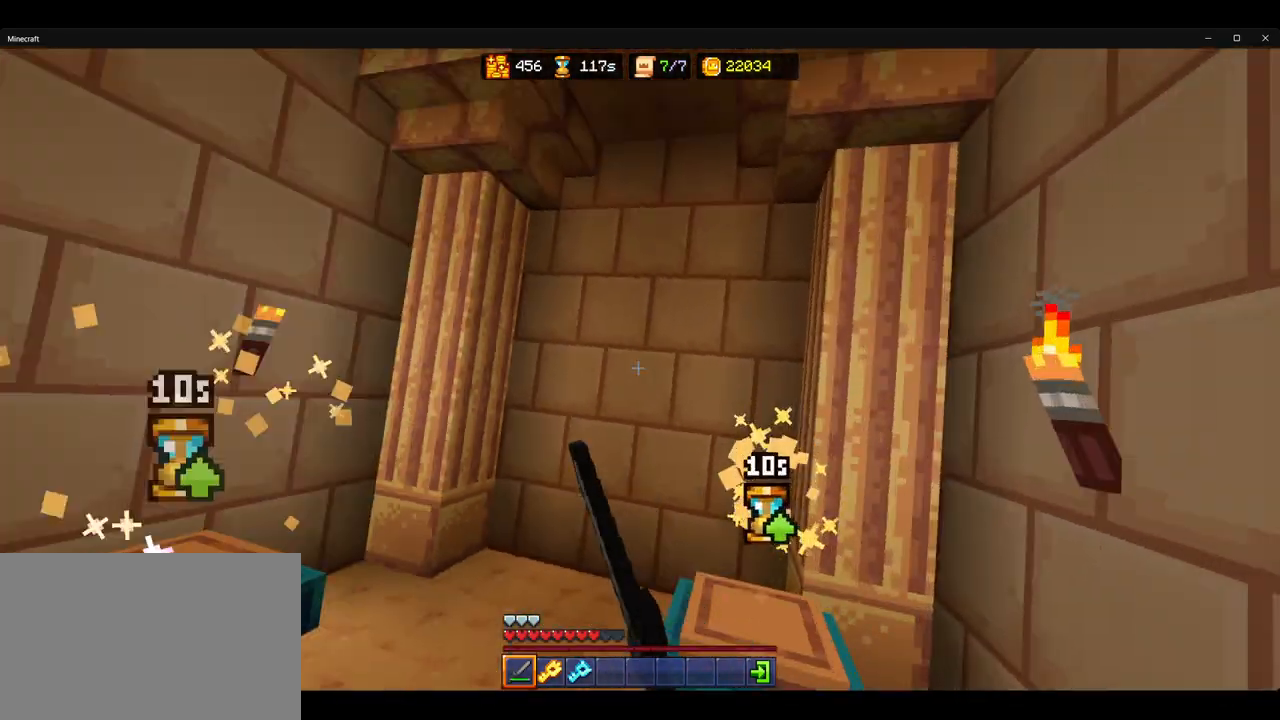
{"keys": ["ctrl", "w"], "mouse": [], "events": [[100, "w", "down"], [150, "a", "up"], [350, "ctrl", "down"]]}
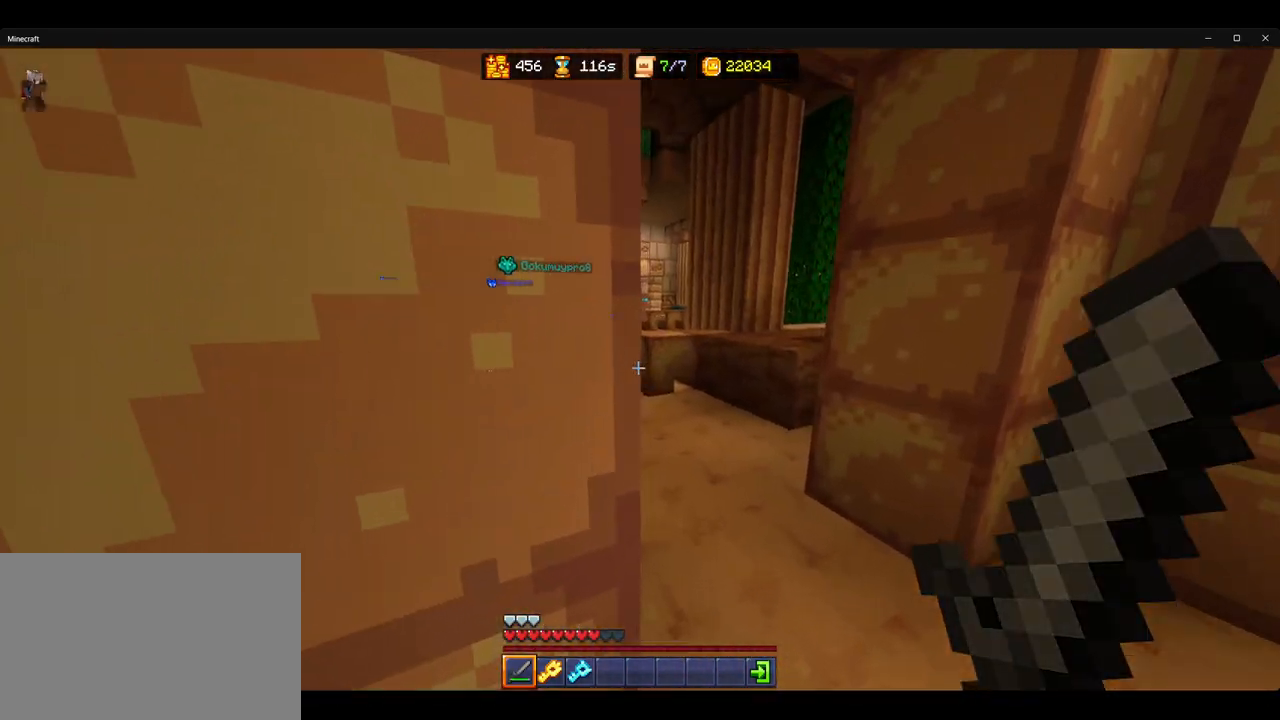
{"keys": ["ctrl", "w"], "mouse": [], "events": [[117, "d", "down"], [233, "d", "up"]]}
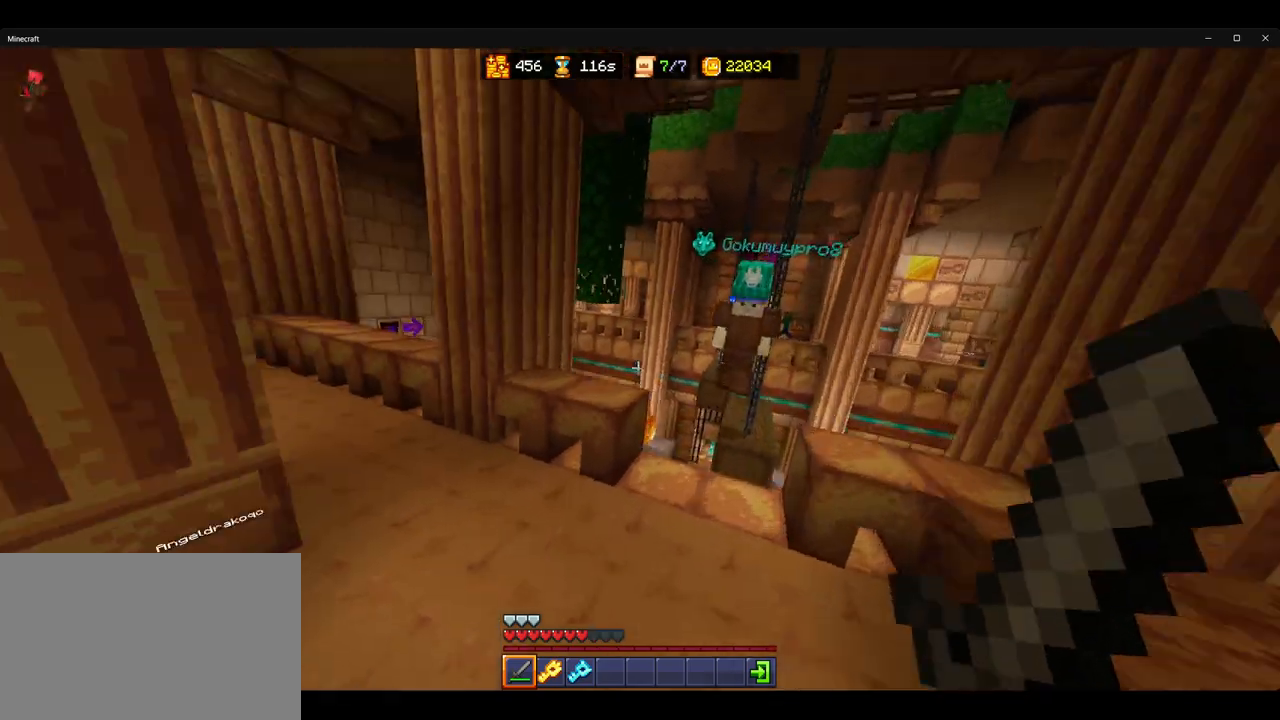
{"keys": ["a", "ctrl", "w"], "mouse": [], "events": [[383, "a", "down"]]}
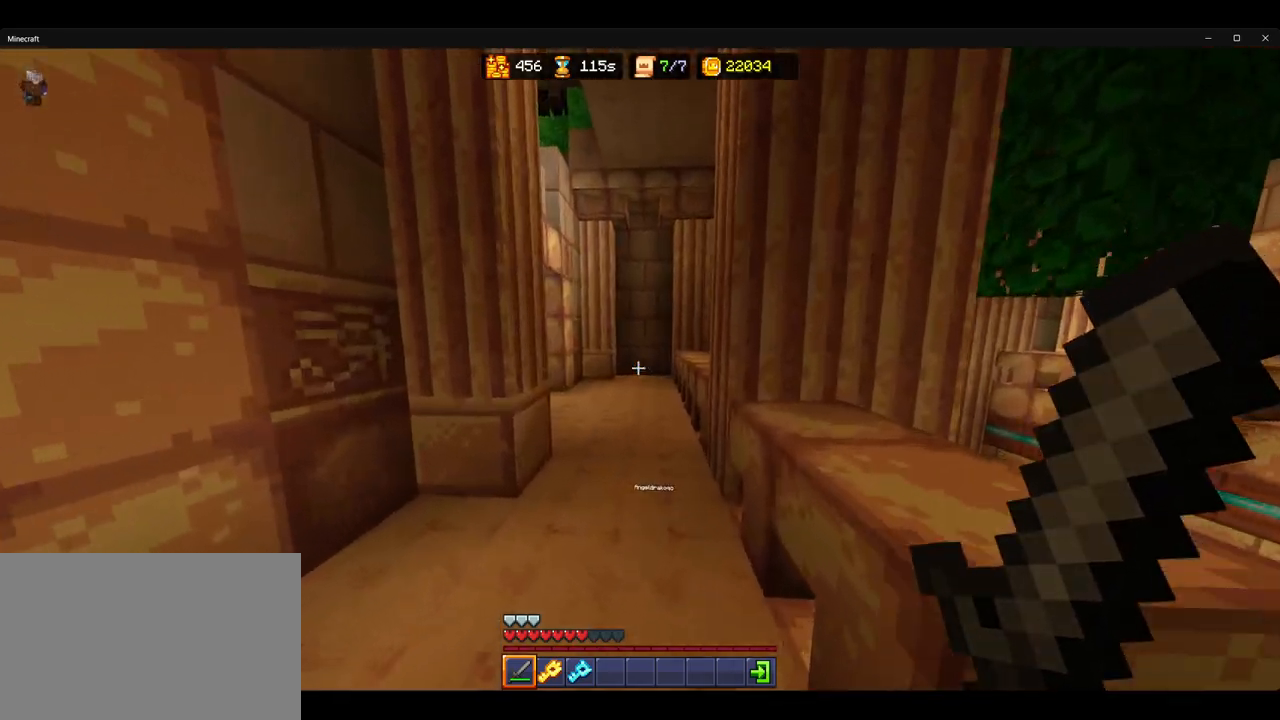
{"keys": ["ctrl", "w"], "mouse": [], "events": [[17, "a", "up"], [100, "space", "down"], [217, "space", "up"]]}
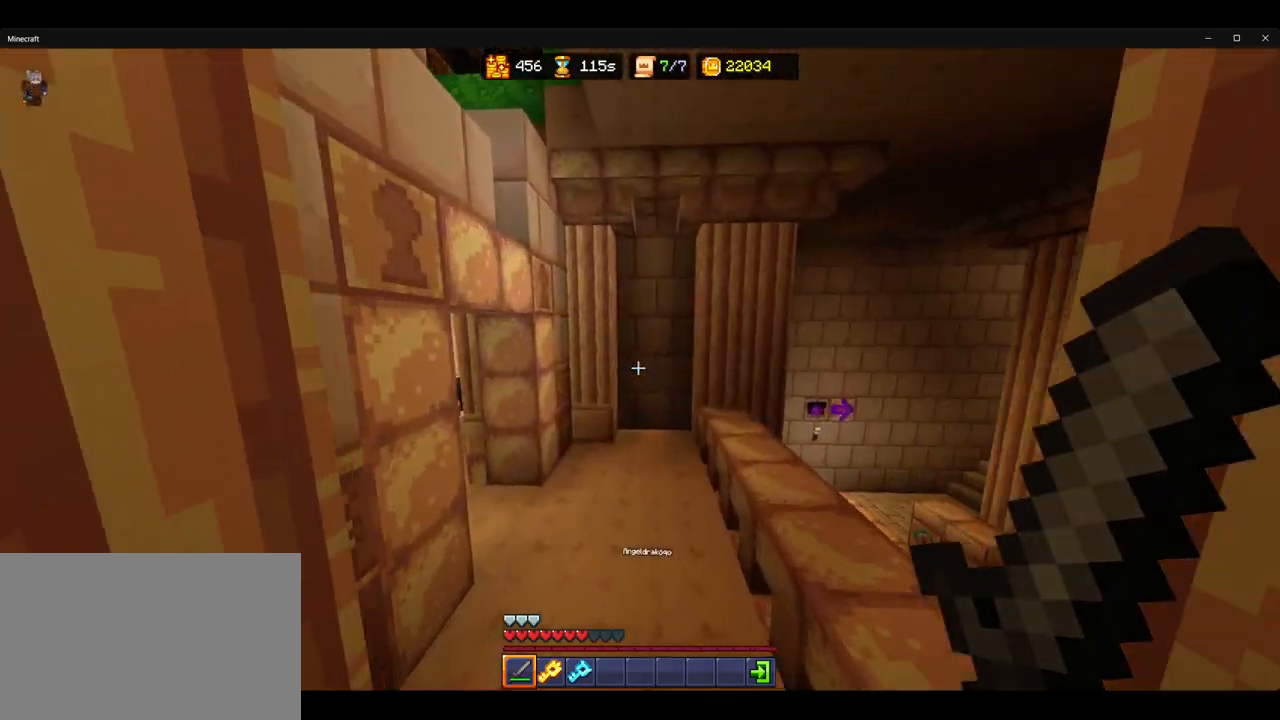
{"keys": ["ctrl", "w"], "mouse": [], "events": [[300, "d", "down"], [367, "d", "up"]]}
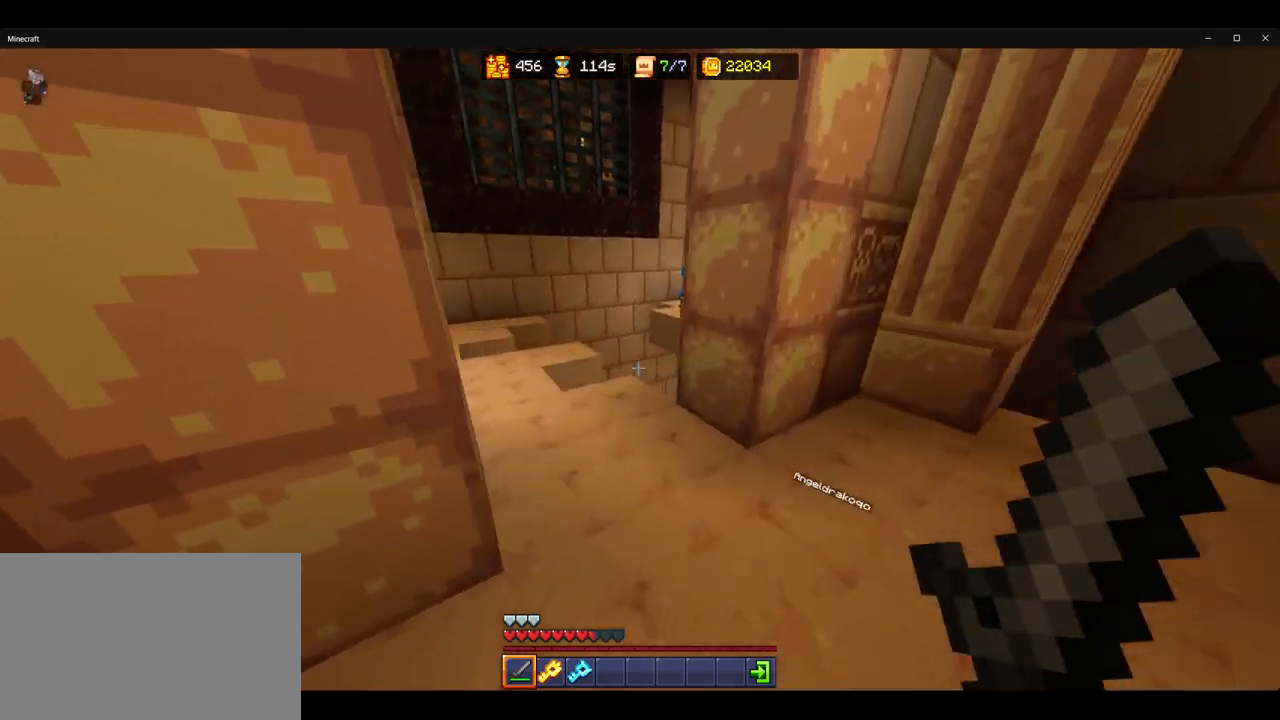
{"keys": ["ctrl", "w"], "mouse": [], "events": [[117, "a", "down"], [233, "a", "up"]]}
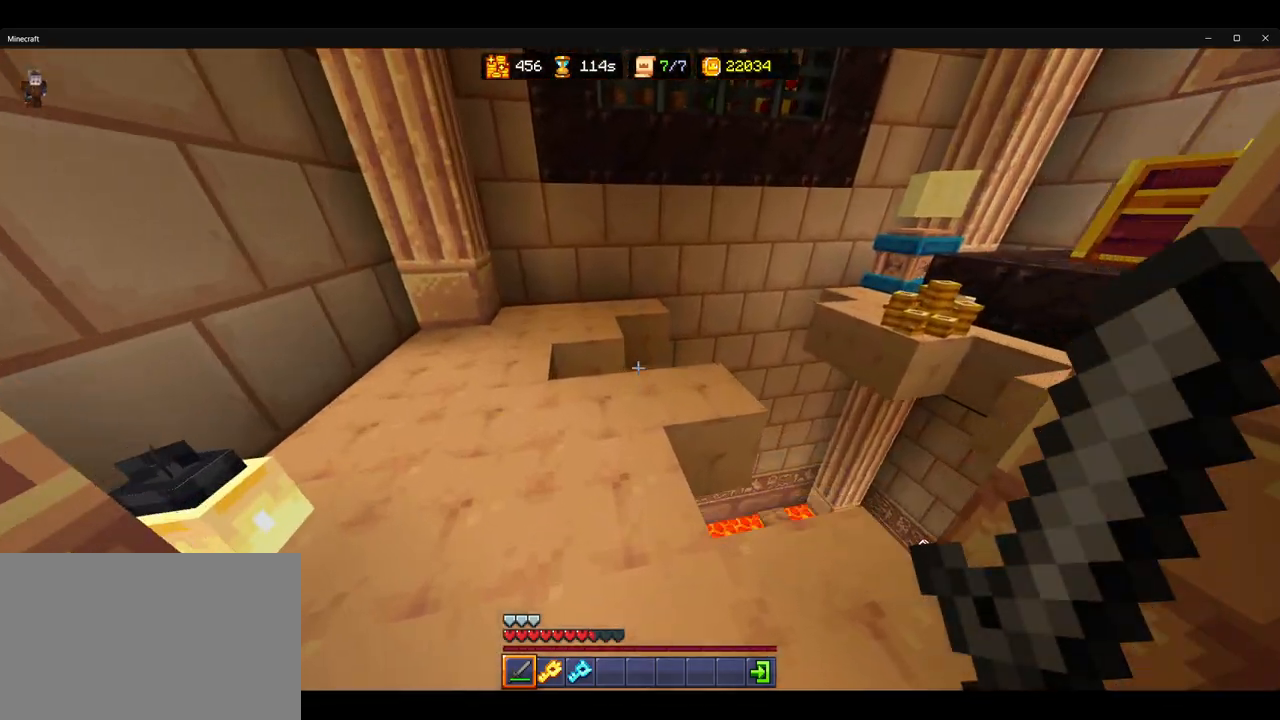
{"keys": [], "mouse": [], "events": [[17, "a", "down"], [300, "ctrl", "up"], [367, "a", "up"], [383, "w", "up"]]}
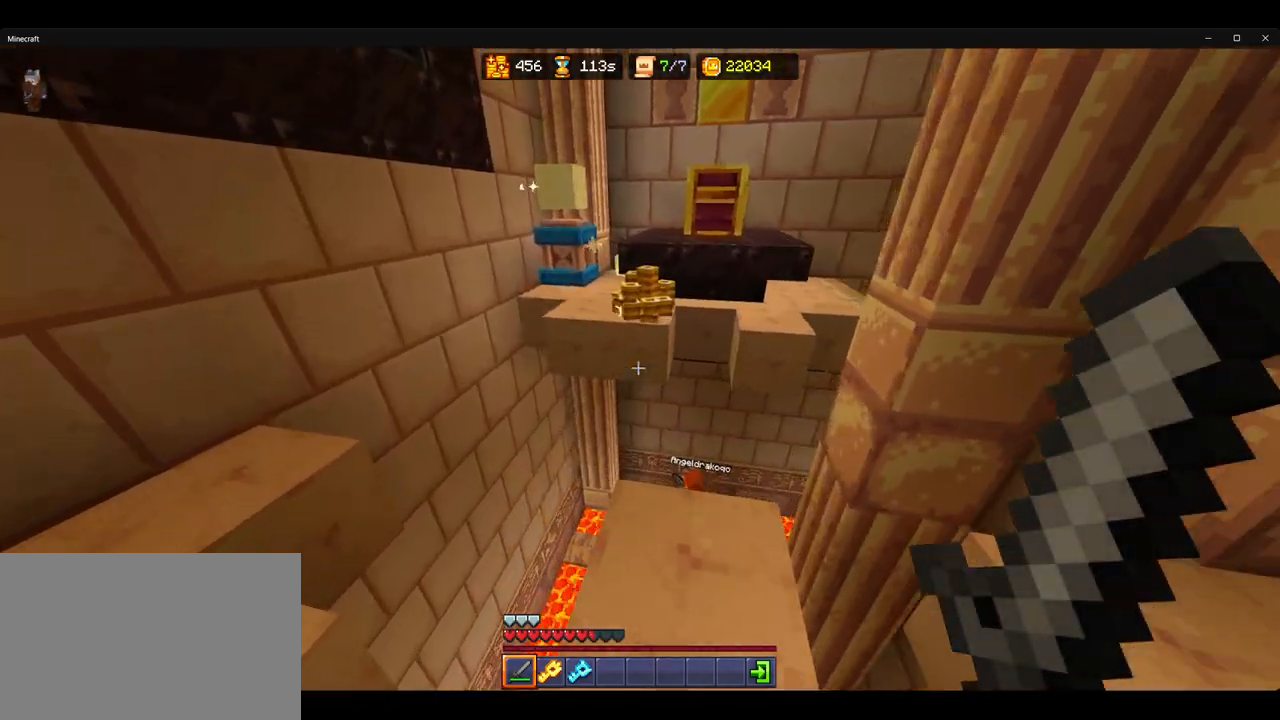
{"keys": ["ctrl", "w"], "mouse": [], "events": [[17, "w", "down"], [50, "ctrl", "down"], [383, "space", "down"], [500, "space", "up"]]}
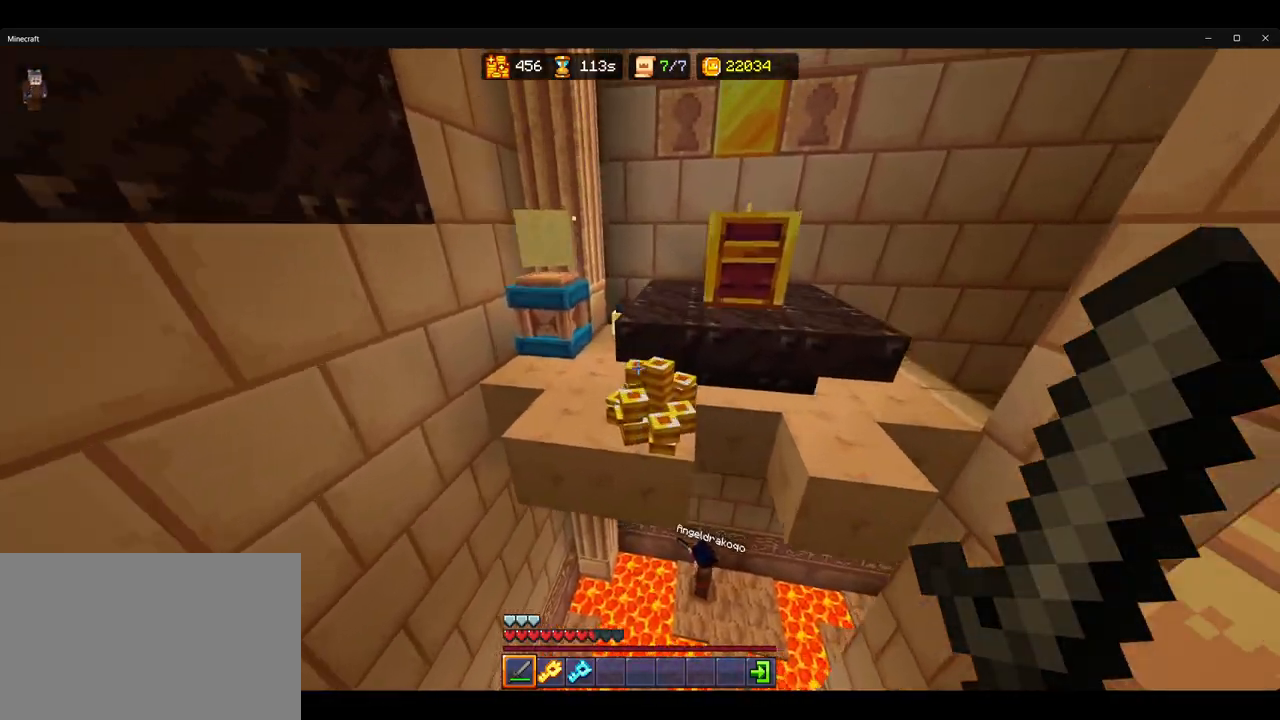
{"keys": ["w"], "mouse": ["left"], "events": [[217, "ctrl", "up"], [350, "a", "down"], [383, "w", "up"], [467, "w", "down"], [483, "mouse_left", "down"], [500, "a", "up"]]}
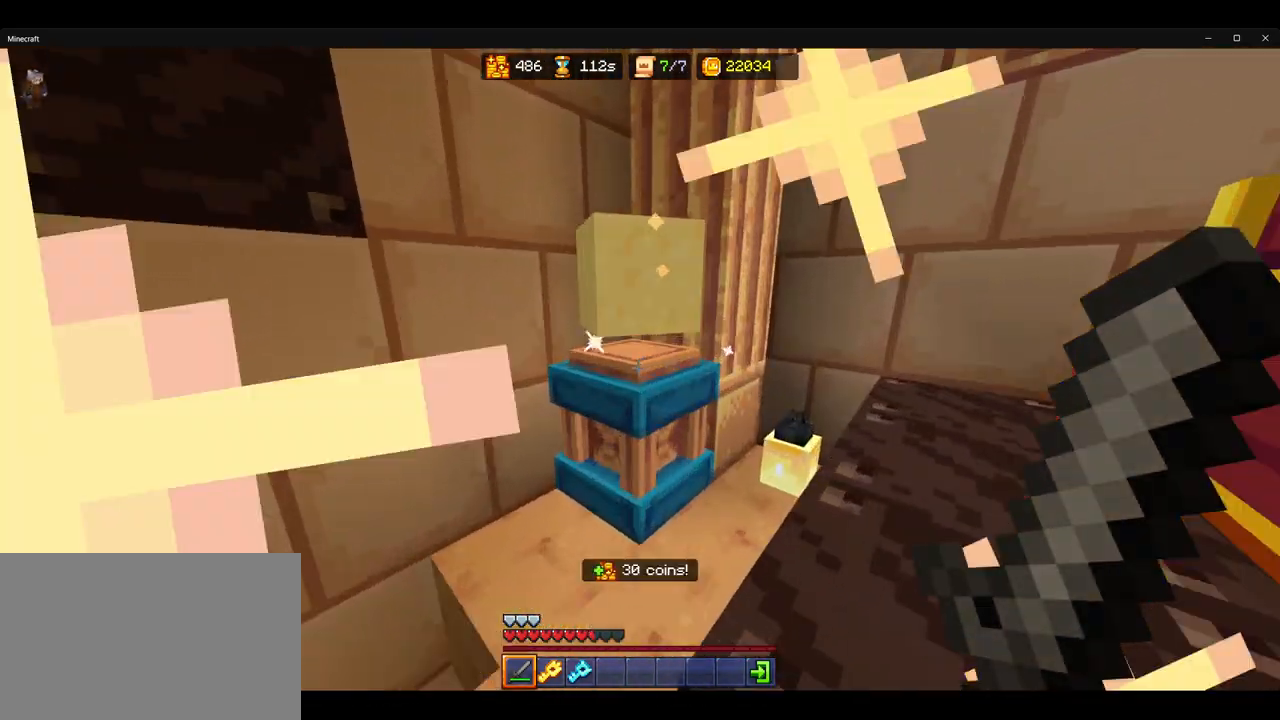
{"keys": ["ctrl", "w"], "mouse": [], "events": [[67, "mouse_left", "up"], [83, "w", "up"], [117, "d", "down"], [183, "d", "up"], [183, "mouse_left", "down"], [200, "d", "down"], [217, "d", "up"], [267, "mouse_left", "up"], [400, "w", "down"], [500, "ctrl", "down"]]}
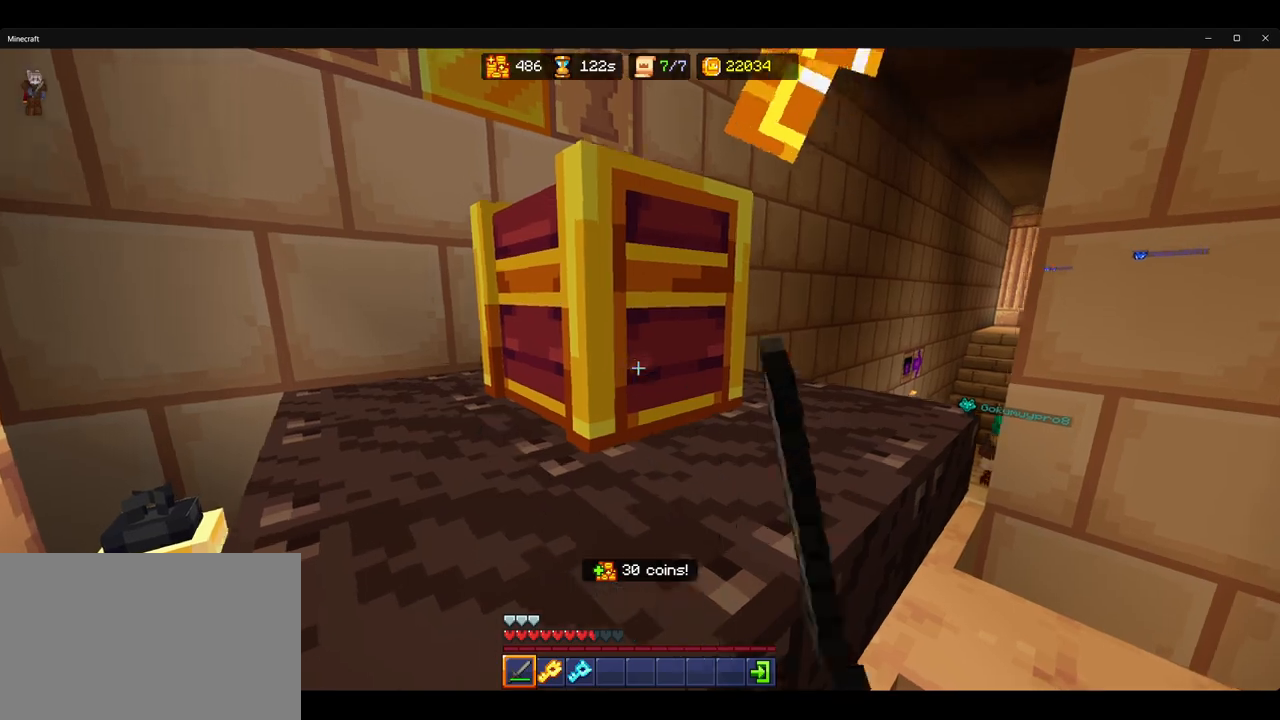
{"keys": ["w"], "mouse": [], "events": [[67, "space", "down"], [150, "mouse_left", "down"], [183, "space", "up"], [217, "a", "down"], [233, "mouse_left", "up"], [233, "w", "up"], [333, "ctrl", "up"], [400, "w", "down"], [433, "a", "up"]]}
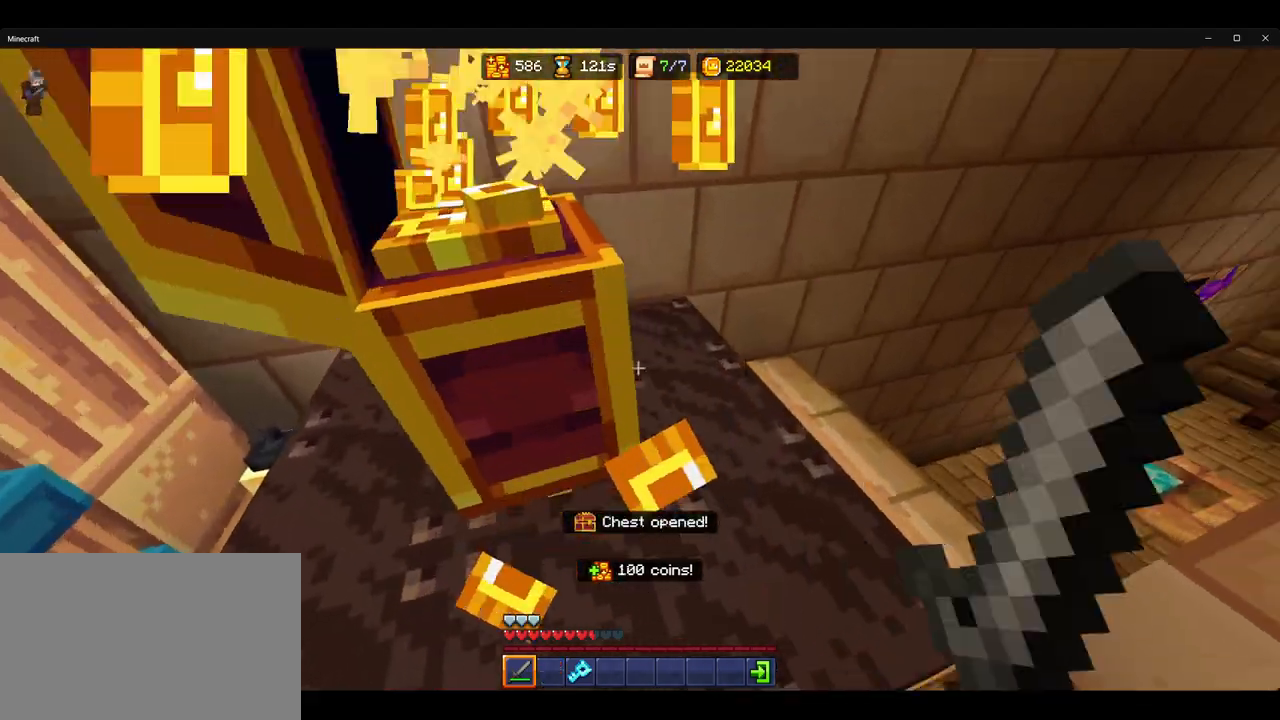
{"keys": ["w"], "mouse": [], "events": [[267, "d", "down"], [383, "d", "up"]]}
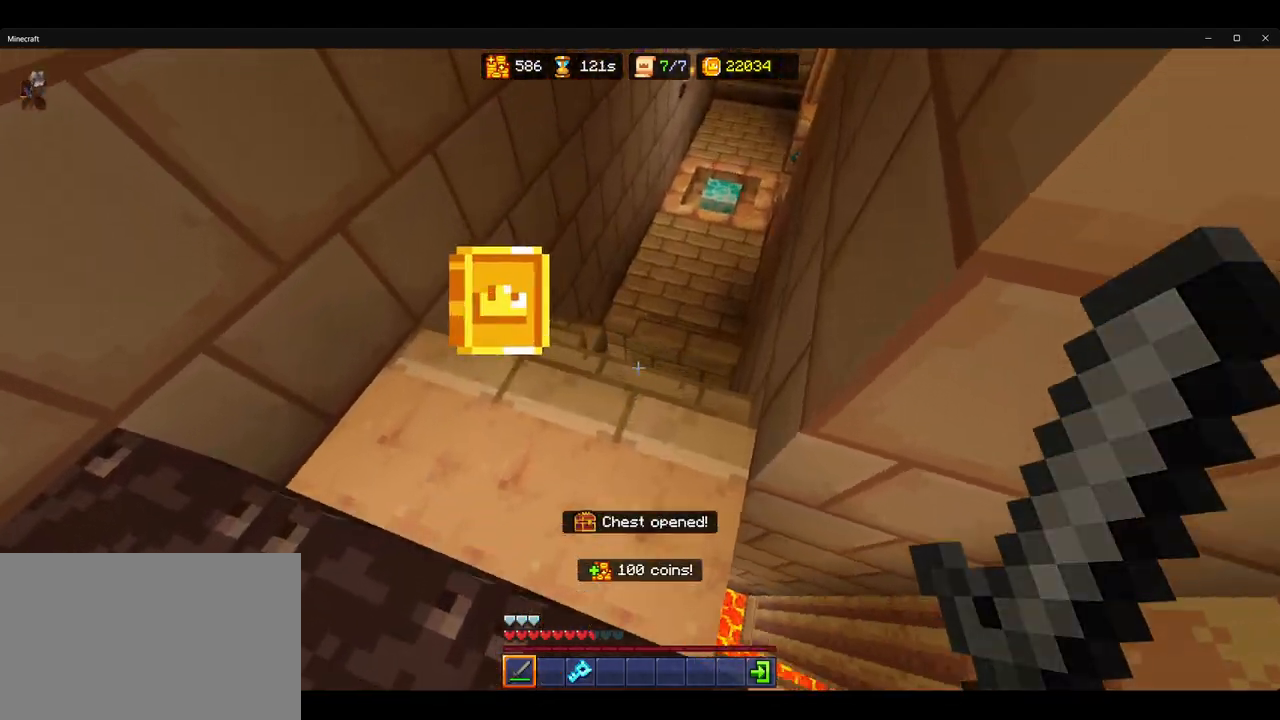
{"keys": ["d", "w"], "mouse": [], "events": [[17, "a", "down"], [117, "a", "up"], [350, "d", "down"]]}
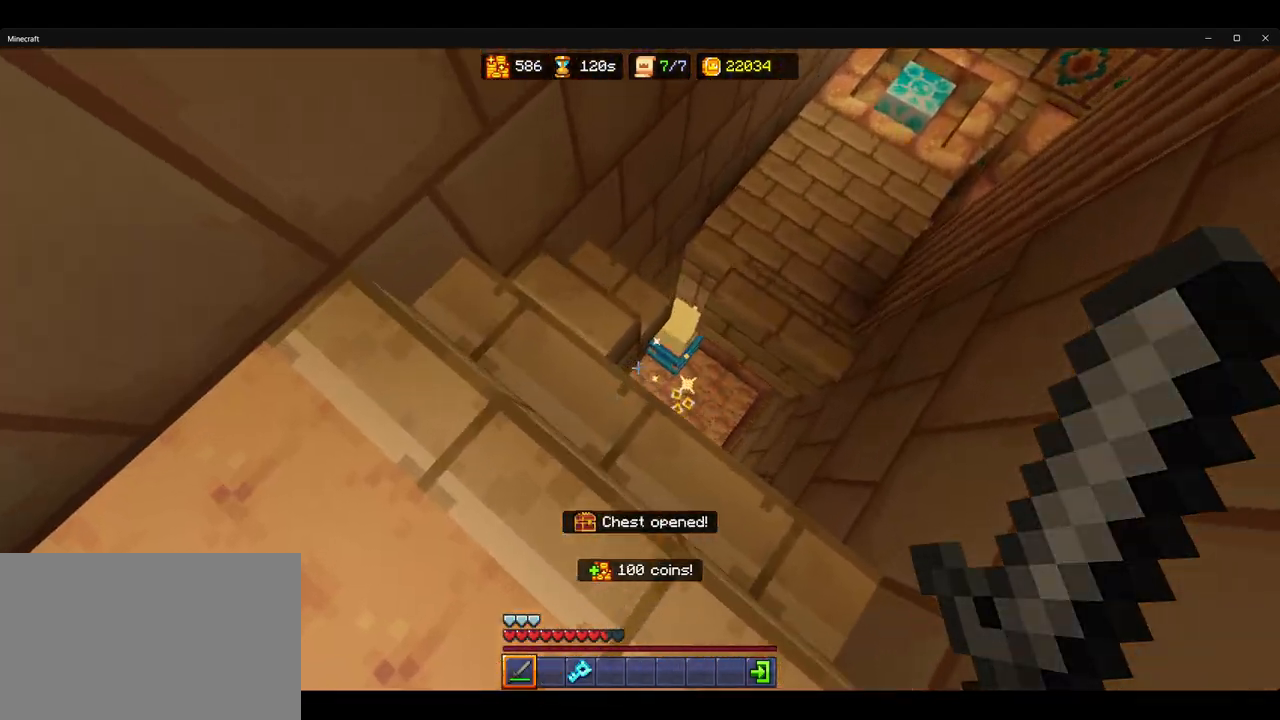
{"keys": [], "mouse": [], "events": [[117, "d", "up"], [400, "w", "up"]]}
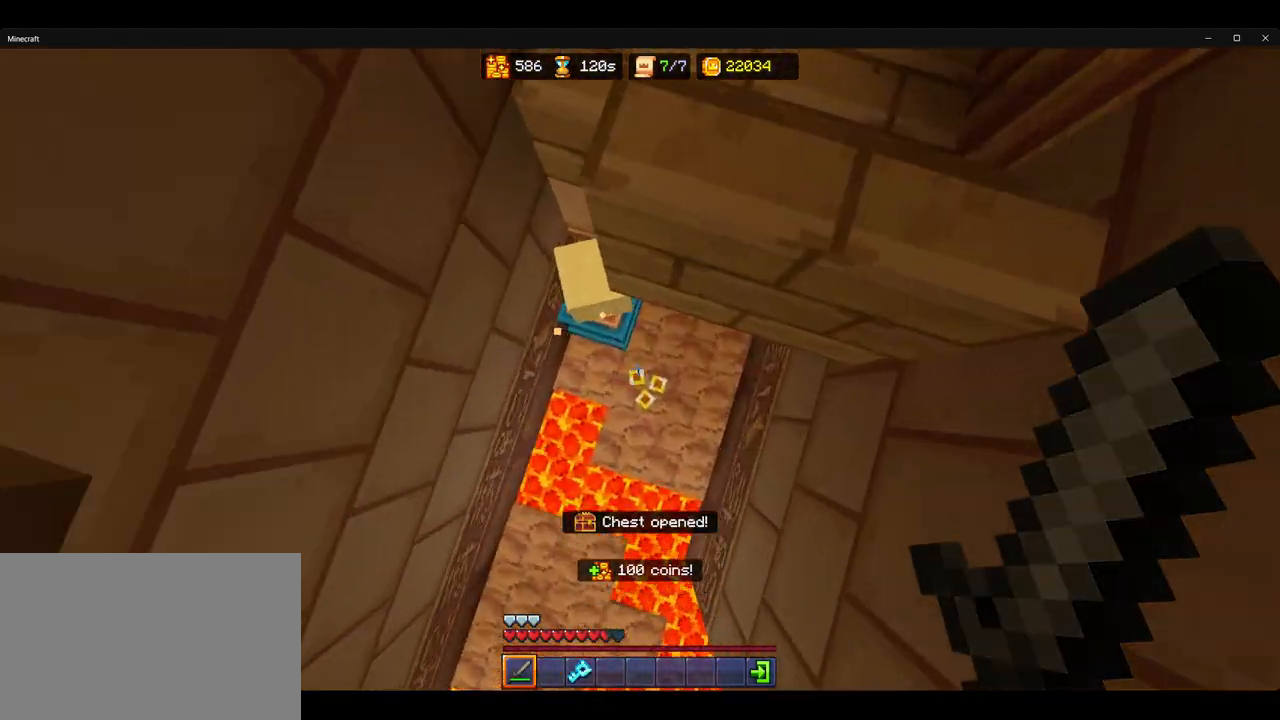
{"keys": [], "mouse": [], "events": [[50, "a", "down"], [100, "a", "up"]]}
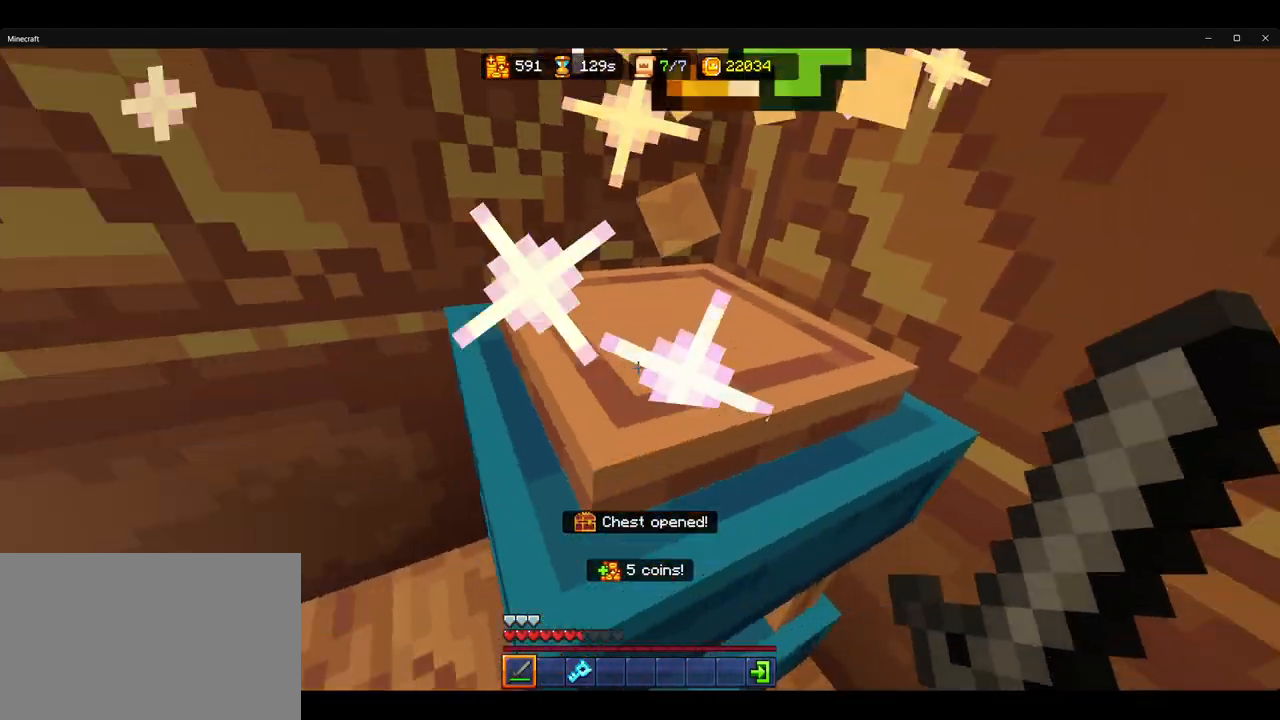
{"keys": [], "mouse": [], "events": []}